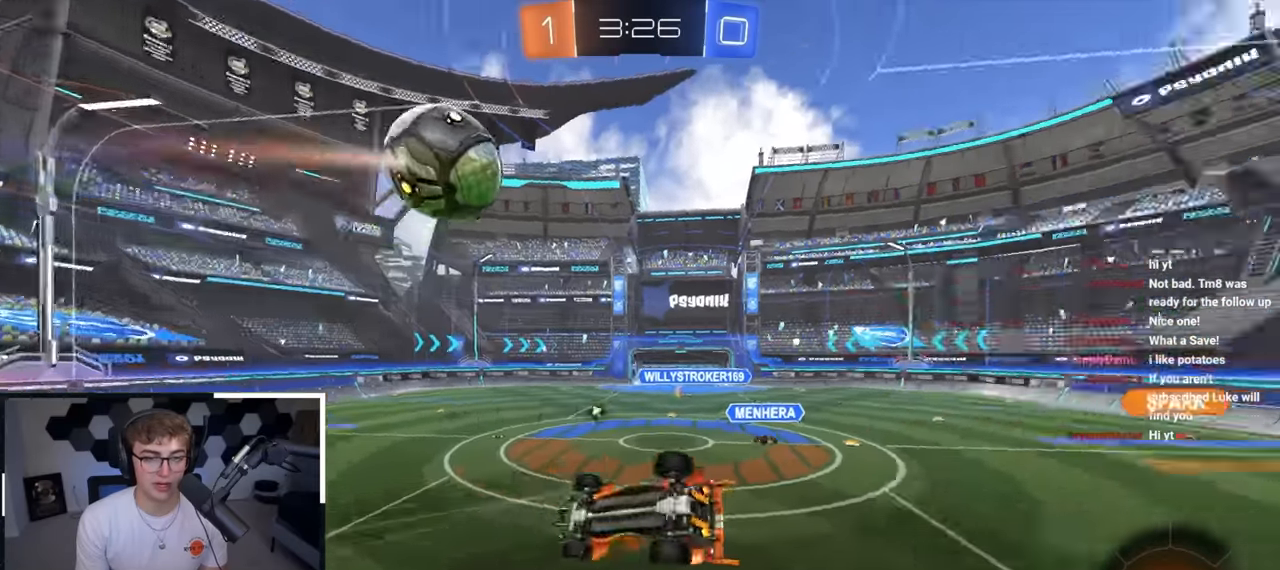
Gameplay with a controller (PlayStation layout); each line is a JSON object with the inputs held at the frame after it. "events" lists button and stick changes between this image and that frame as [ms after this image, input, new state], when the widget could be followed in between.
{"buttons": [], "left_stick": "center", "right_stick": "center", "events": [[67, "TRIANGLE", "up"], [217, "TRIANGLE", "down"], [350, "TRIANGLE", "up"]]}
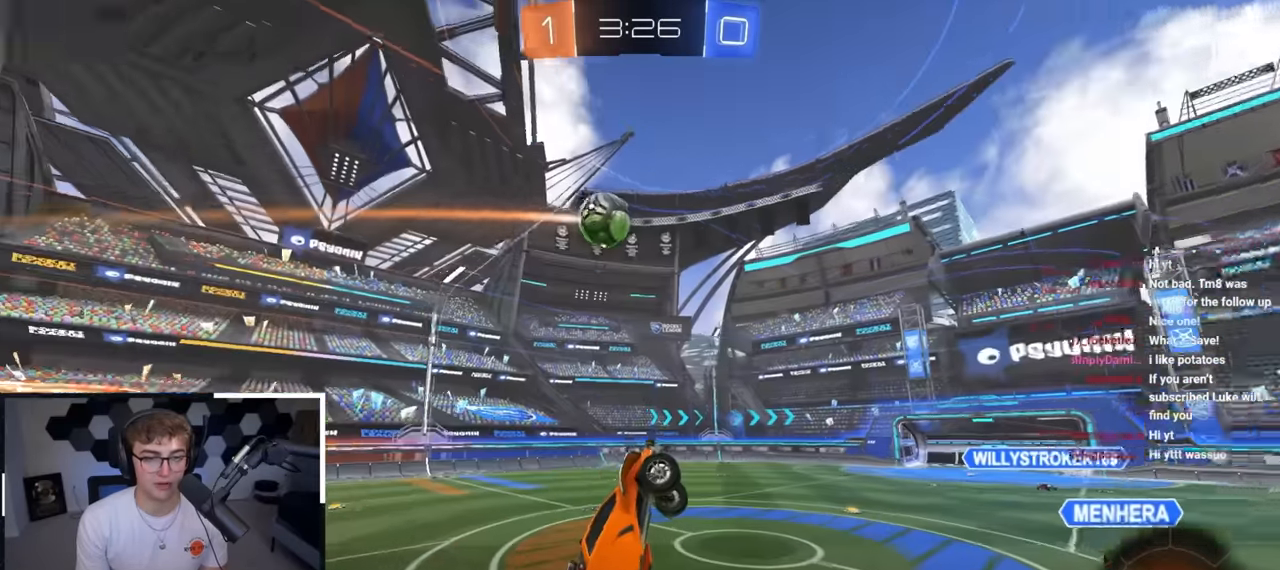
{"buttons": [], "left_stick": "center", "right_stick": "center", "events": [[50, "left_stick", "up"], [183, "left_stick", "center"]]}
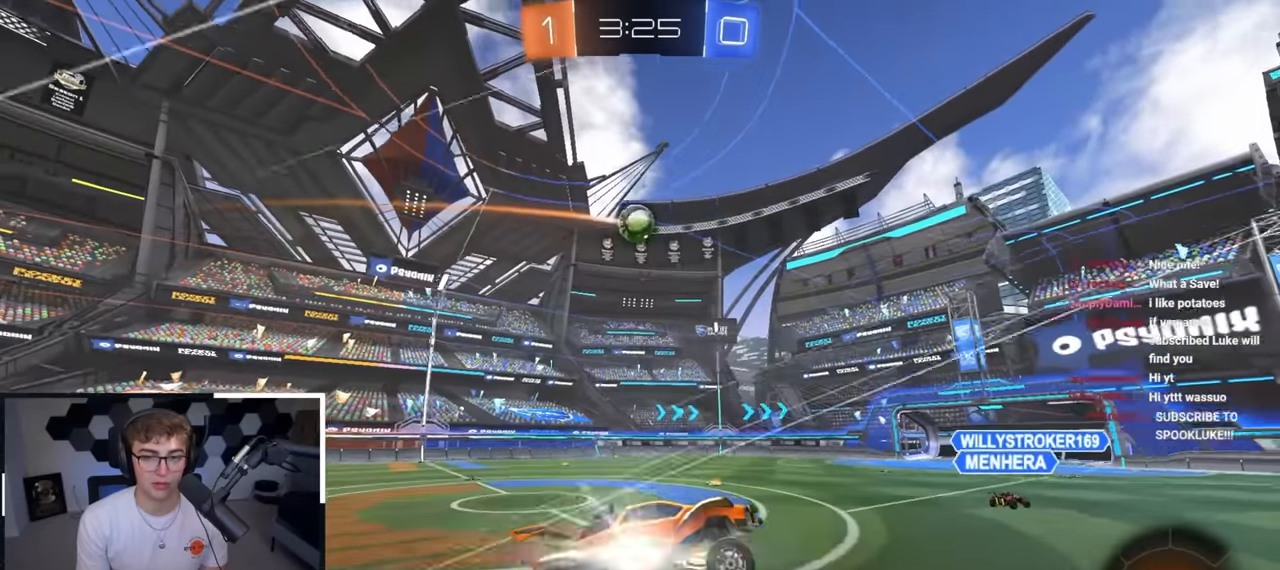
{"buttons": [], "left_stick": "up", "right_stick": "center", "events": [[217, "left_stick", "up-left"], [283, "L2", "down"], [400, "TRIANGLE", "down"], [467, "left_stick", "up"], [500, "L2", "up"], [500, "TRIANGLE", "up"]]}
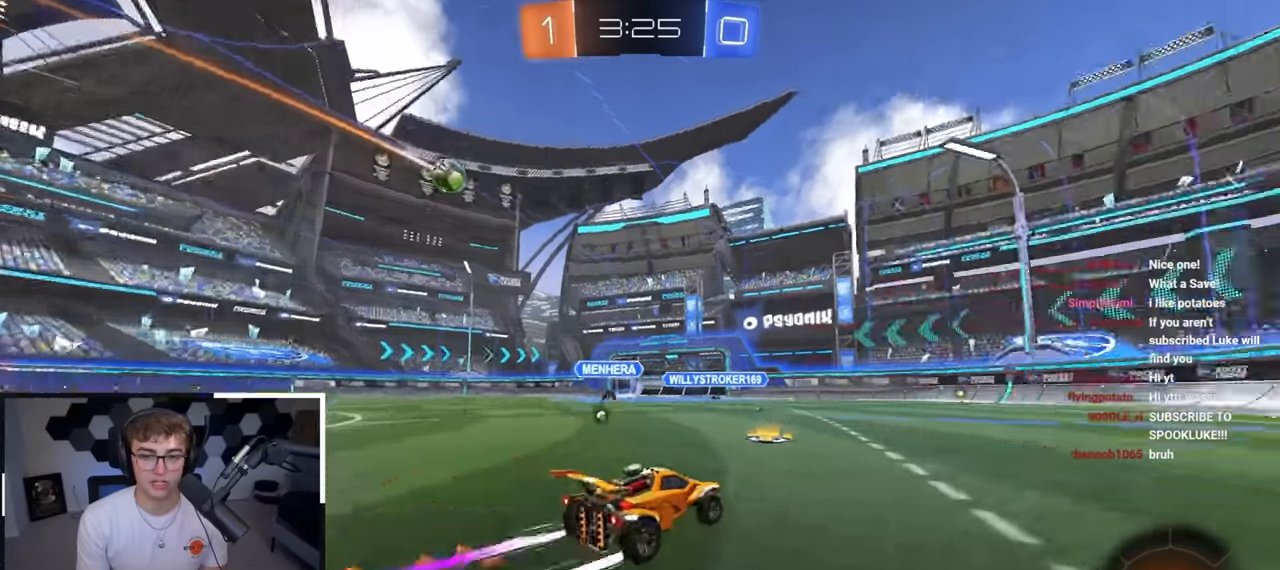
{"buttons": [], "left_stick": "up", "right_stick": "center", "events": []}
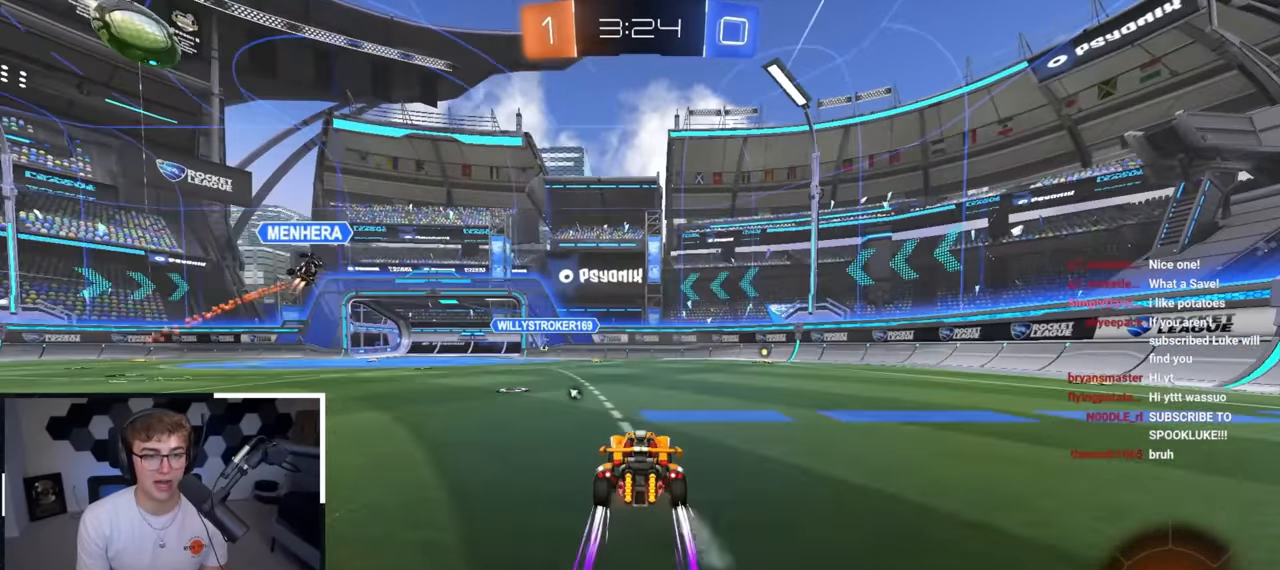
{"buttons": [], "left_stick": "up", "right_stick": "center", "events": [[400, "TRIANGLE", "down"], [483, "TRIANGLE", "up"]]}
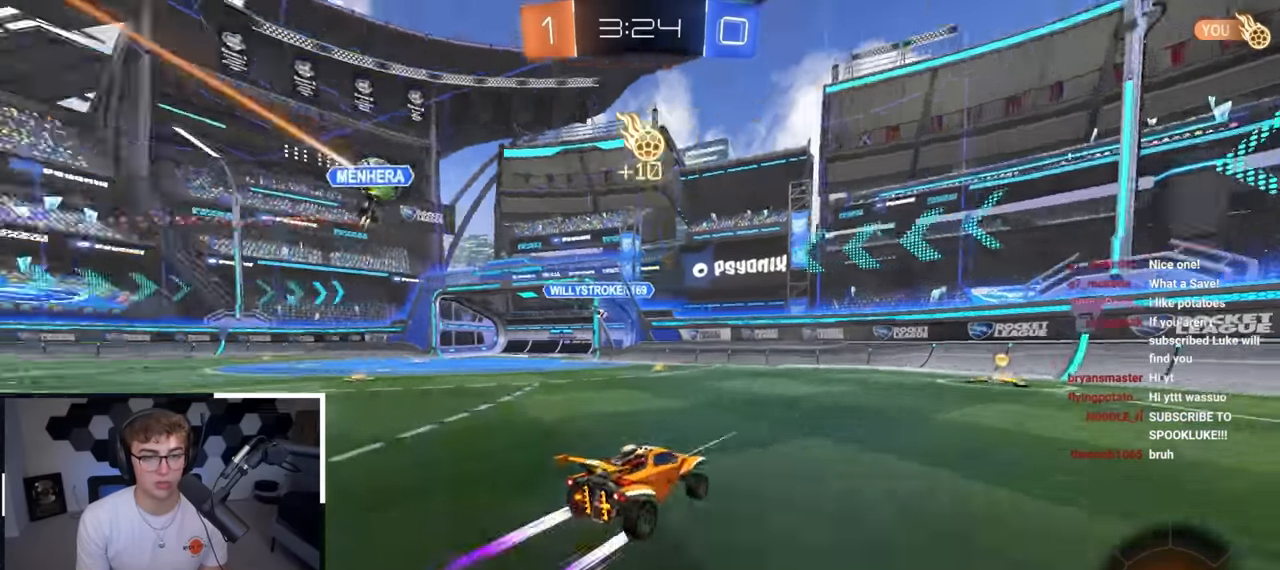
{"buttons": ["R1"], "left_stick": "up-right", "right_stick": "center", "events": [[67, "L2", "down"], [333, "left_stick", "up-right"], [367, "L2", "up"], [383, "R1", "down"]]}
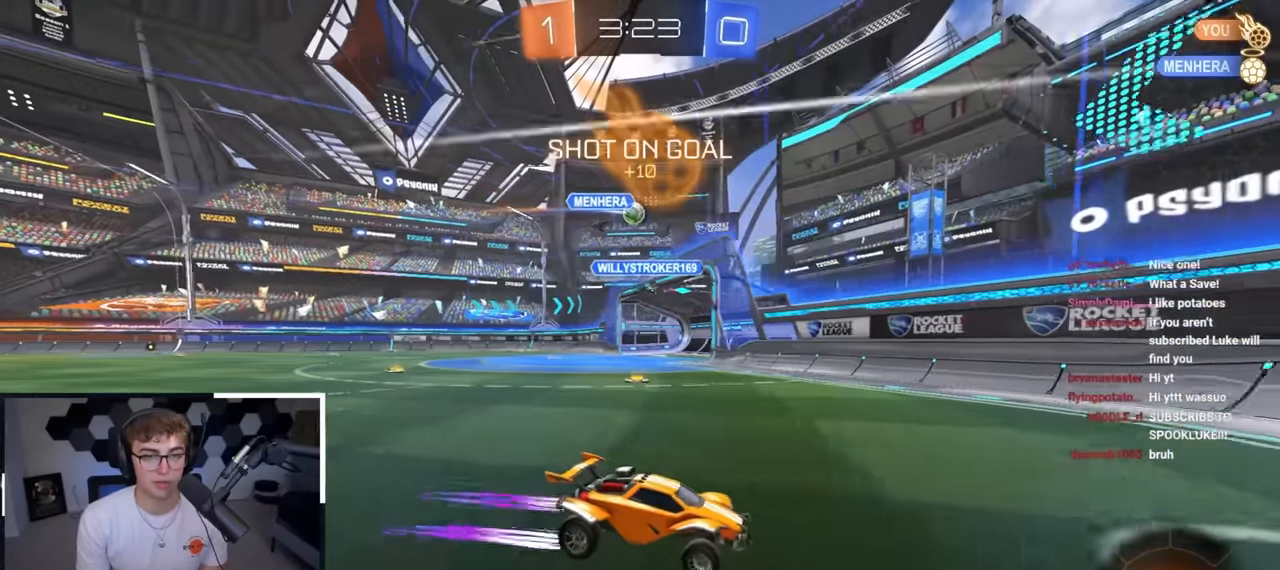
{"buttons": [], "left_stick": "up-right", "right_stick": "center", "events": [[33, "R1", "up"], [250, "L2", "down"], [500, "L2", "up"]]}
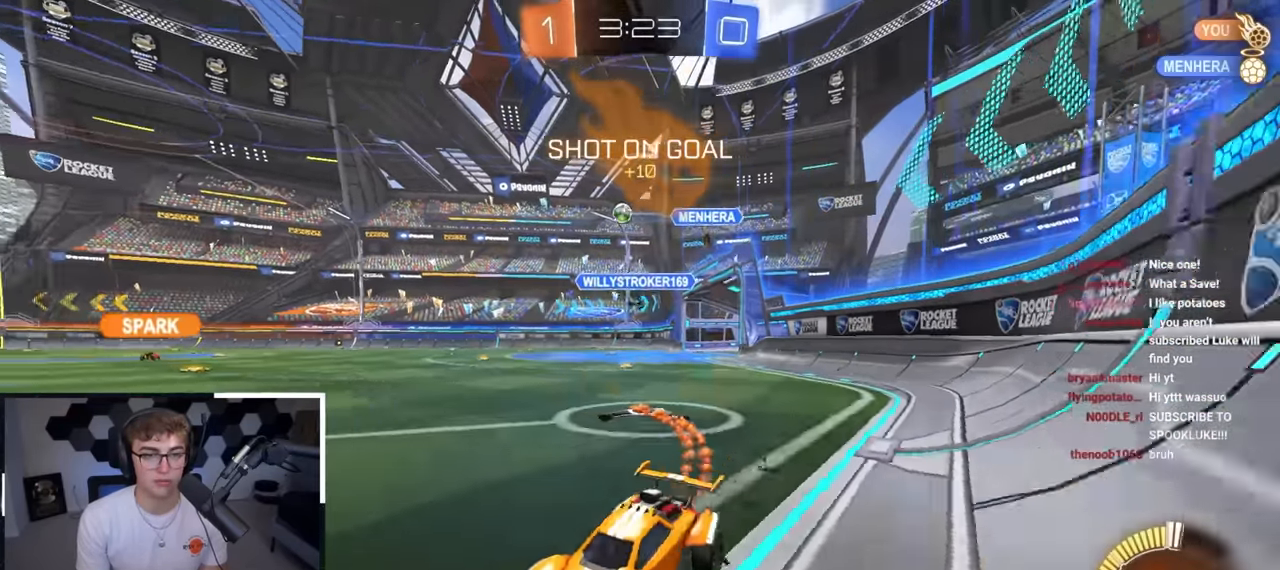
{"buttons": [], "left_stick": "up-right", "right_stick": "center", "events": []}
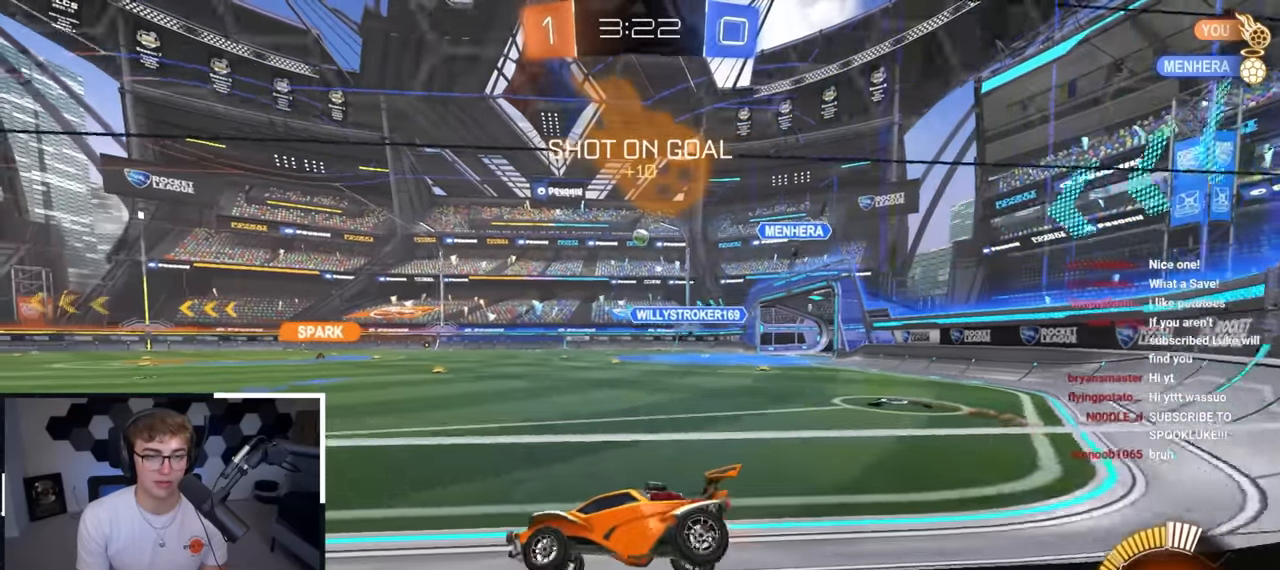
{"buttons": [], "left_stick": "up", "right_stick": "center", "events": [[183, "left_stick", "up"]]}
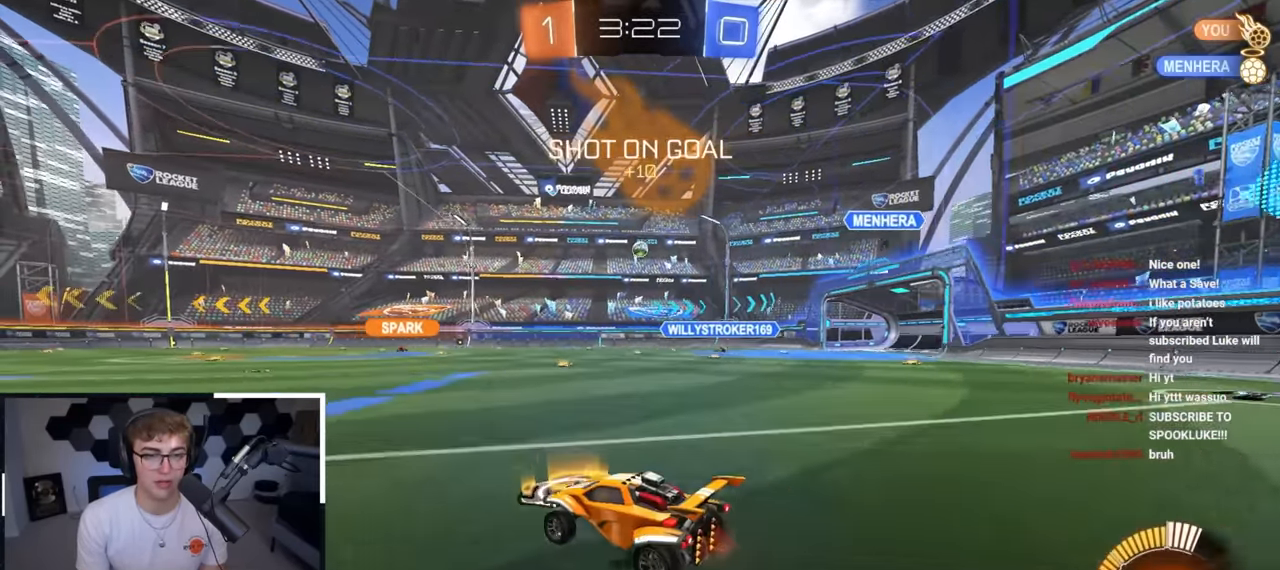
{"buttons": [], "left_stick": "up", "right_stick": "center", "events": []}
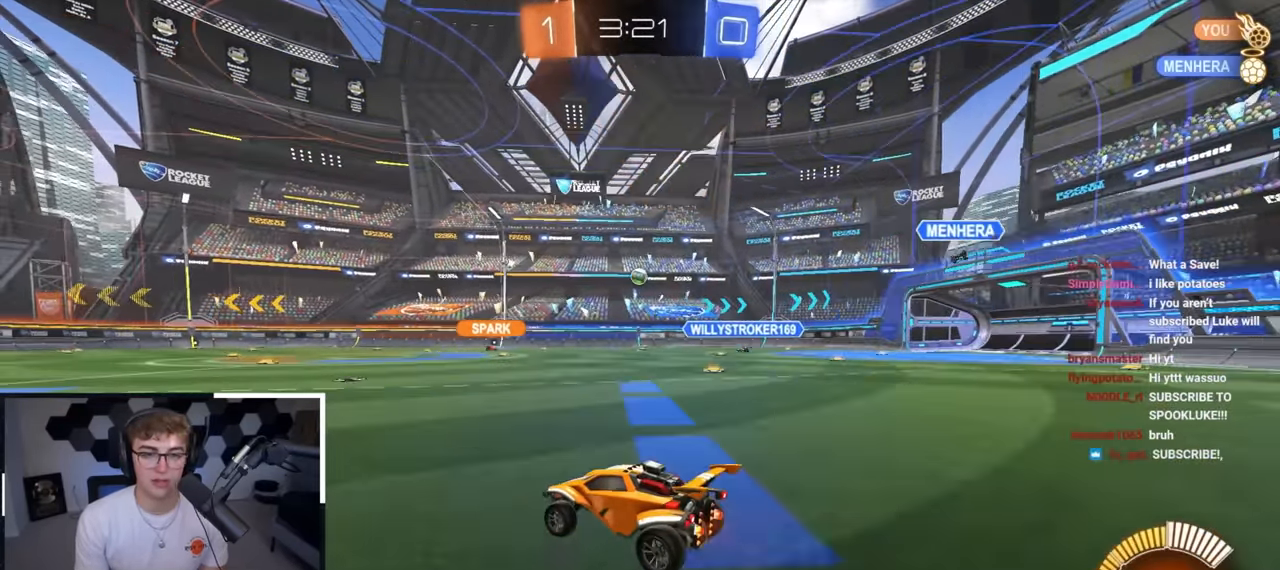
{"buttons": [], "left_stick": "up", "right_stick": "center", "events": []}
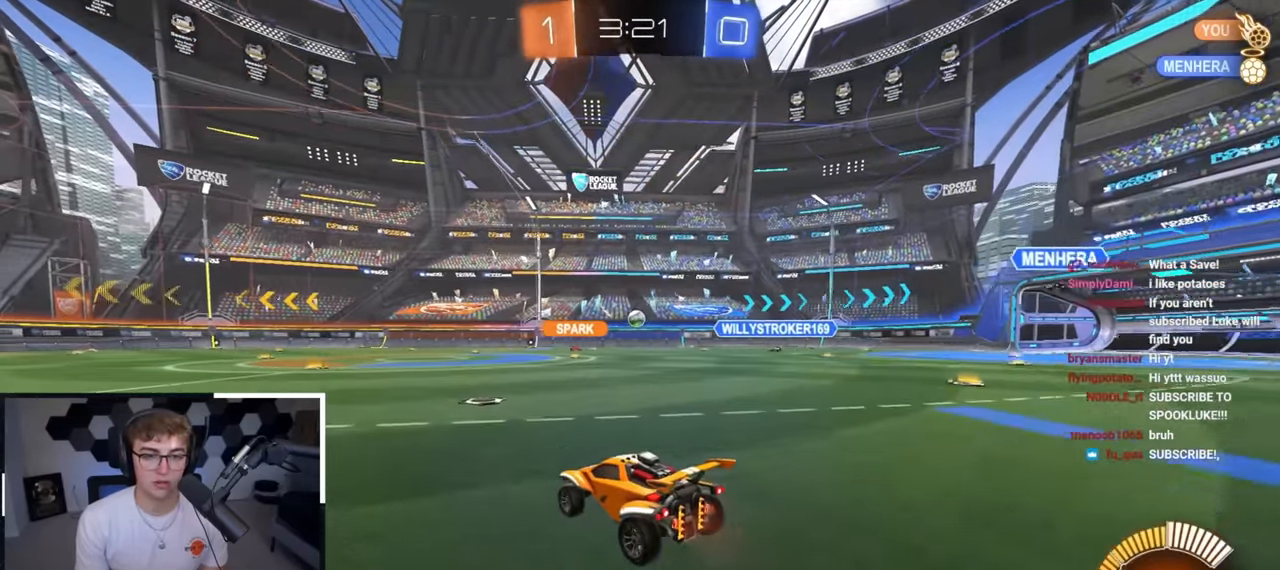
{"buttons": [], "left_stick": "up", "right_stick": "center", "events": [[83, "left_stick", "up-right"], [217, "left_stick", "up"]]}
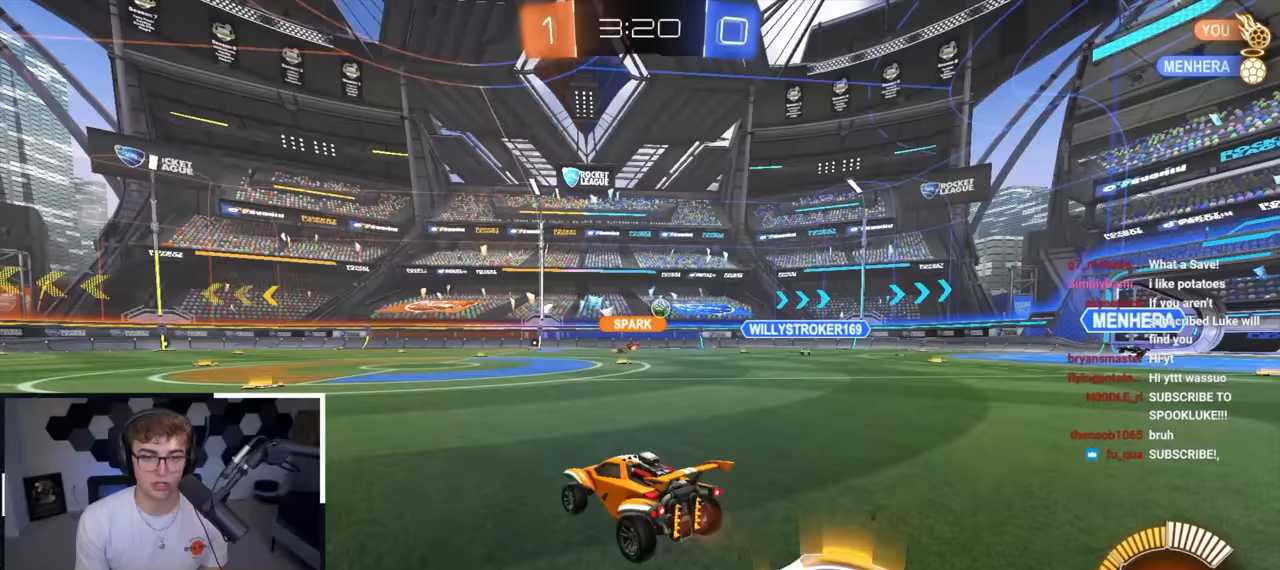
{"buttons": [], "left_stick": "center", "right_stick": "center", "events": [[33, "left_stick", "center"]]}
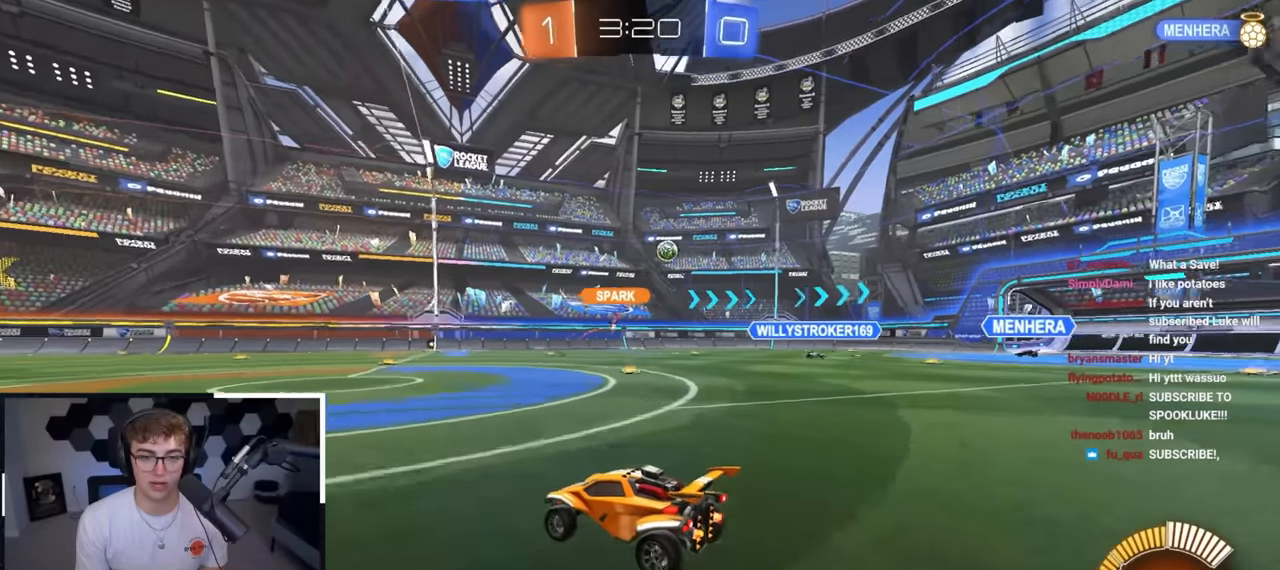
{"buttons": [], "left_stick": "up-right", "right_stick": "center", "events": [[283, "left_stick", "up-right"]]}
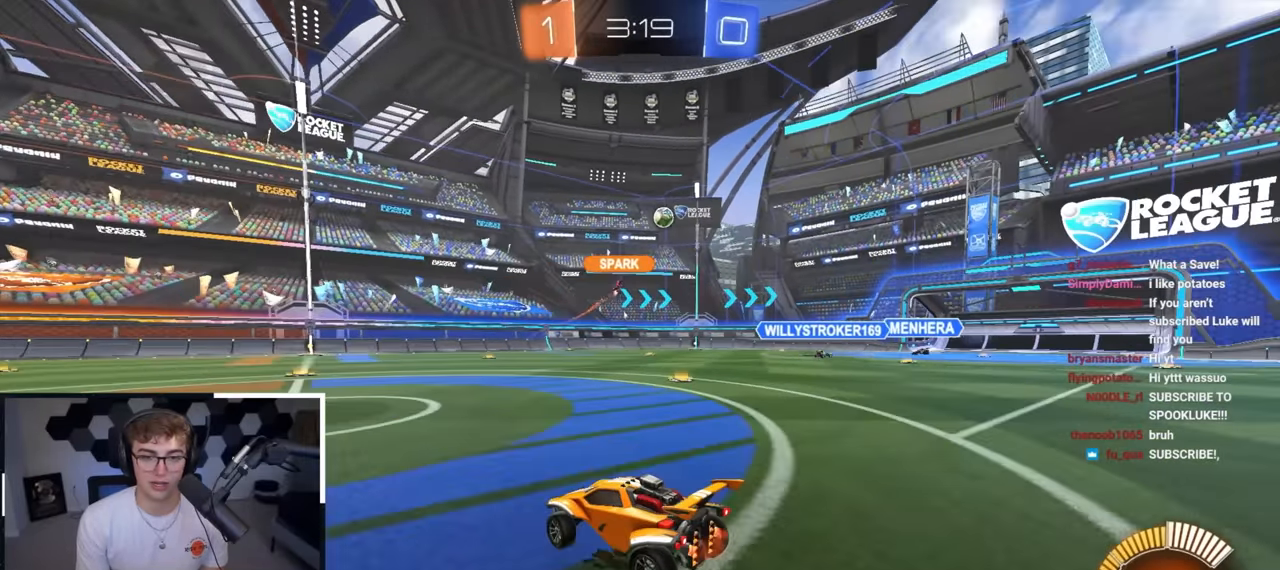
{"buttons": [], "left_stick": "up-right", "right_stick": "center", "events": []}
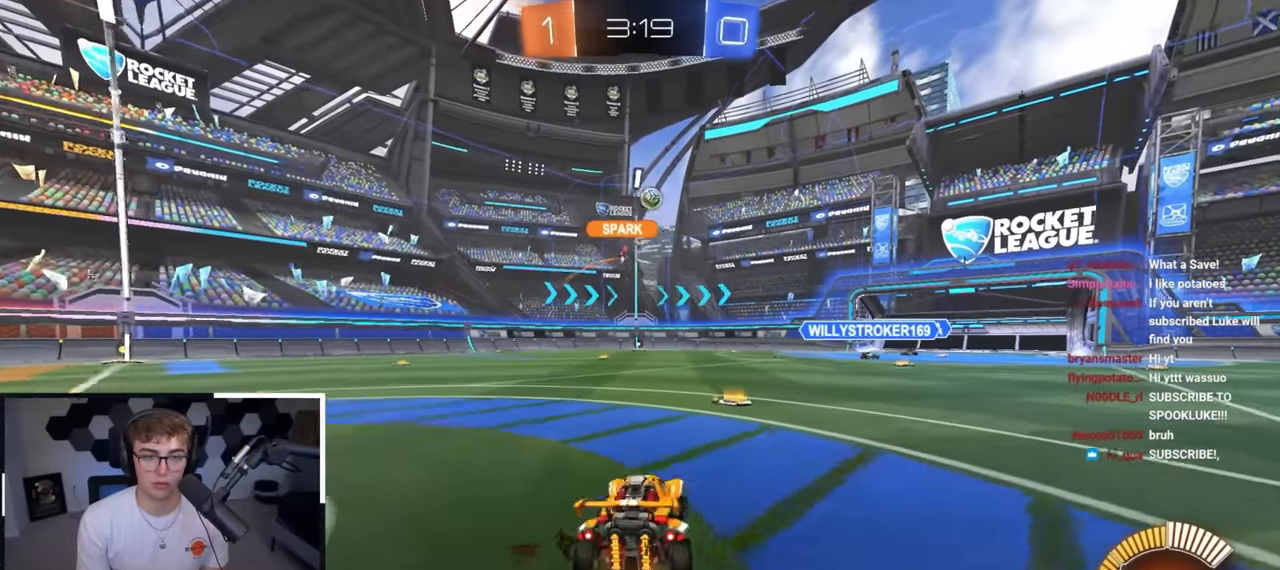
{"buttons": [], "left_stick": "up-left", "right_stick": "center", "events": [[67, "left_stick", "center"], [300, "left_stick", "up-left"]]}
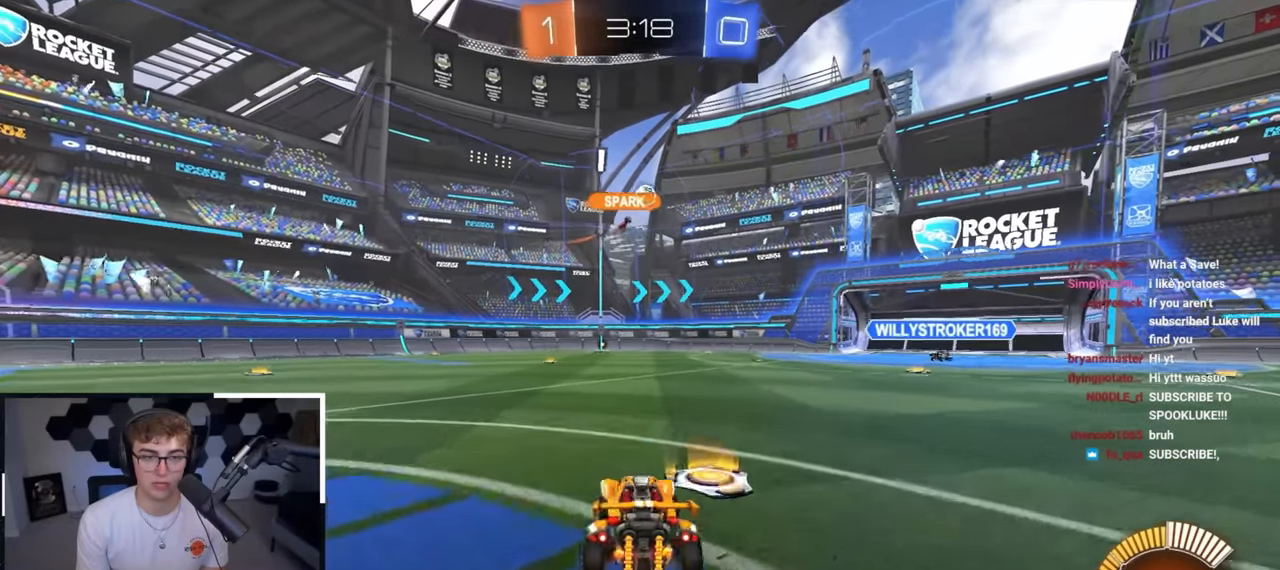
{"buttons": [], "left_stick": "center", "right_stick": "center", "events": [[50, "left_stick", "center"], [400, "left_stick", "up-left"], [467, "left_stick", "center"]]}
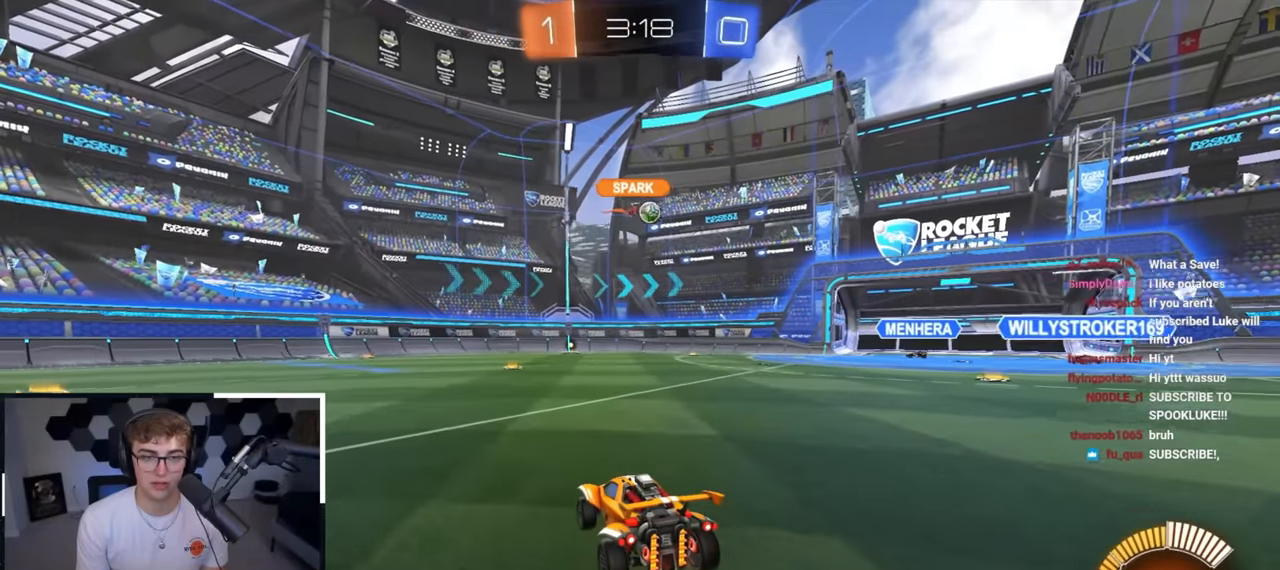
{"buttons": [], "left_stick": "up-left", "right_stick": "center", "events": [[350, "left_stick", "up-left"]]}
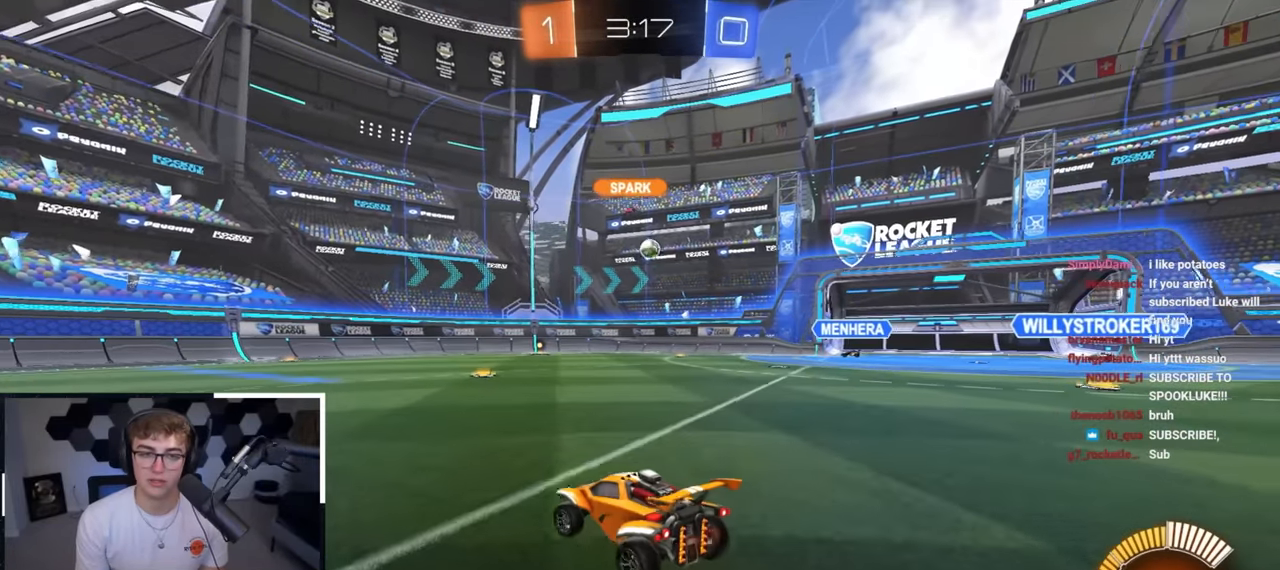
{"buttons": [], "left_stick": "up", "right_stick": "center", "events": [[383, "left_stick", "up"]]}
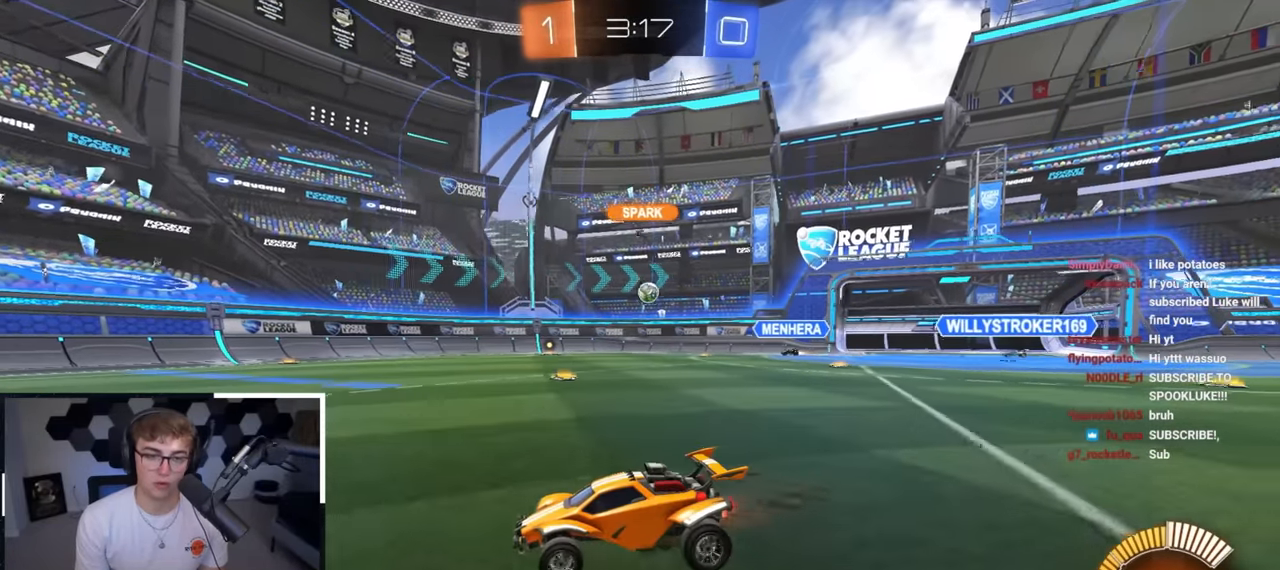
{"buttons": [], "left_stick": "up", "right_stick": "center", "events": []}
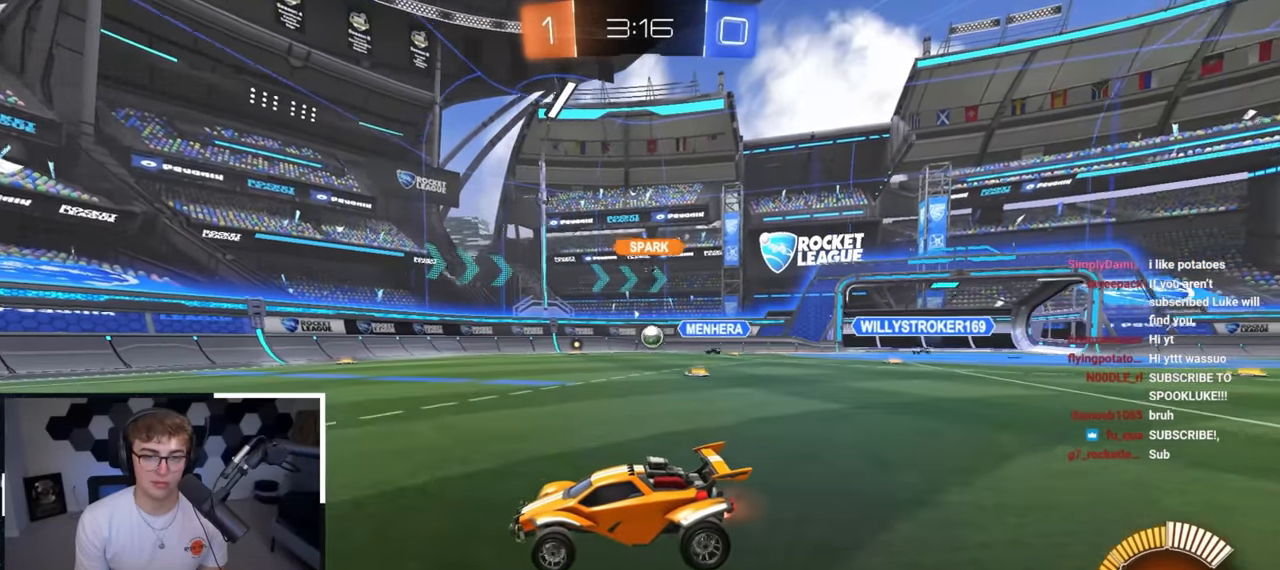
{"buttons": [], "left_stick": "up", "right_stick": "center", "events": []}
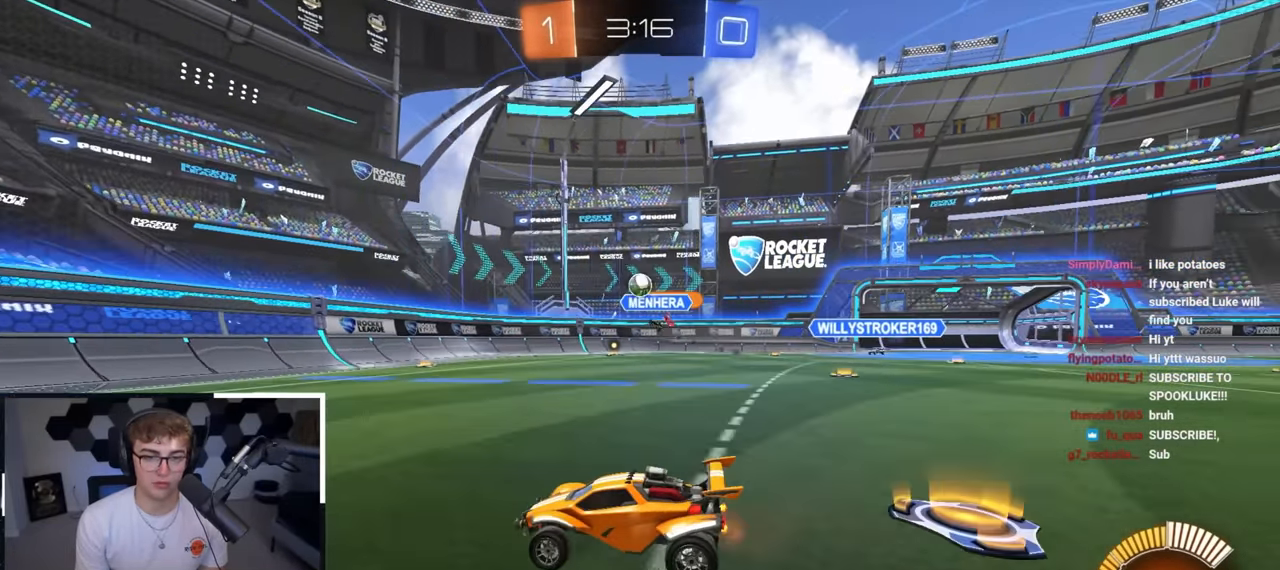
{"buttons": ["R1"], "left_stick": "up-left", "right_stick": "center", "events": [[117, "left_stick", "up-left"], [300, "left_stick", "up-right"], [450, "left_stick", "up-left"], [500, "R1", "down"]]}
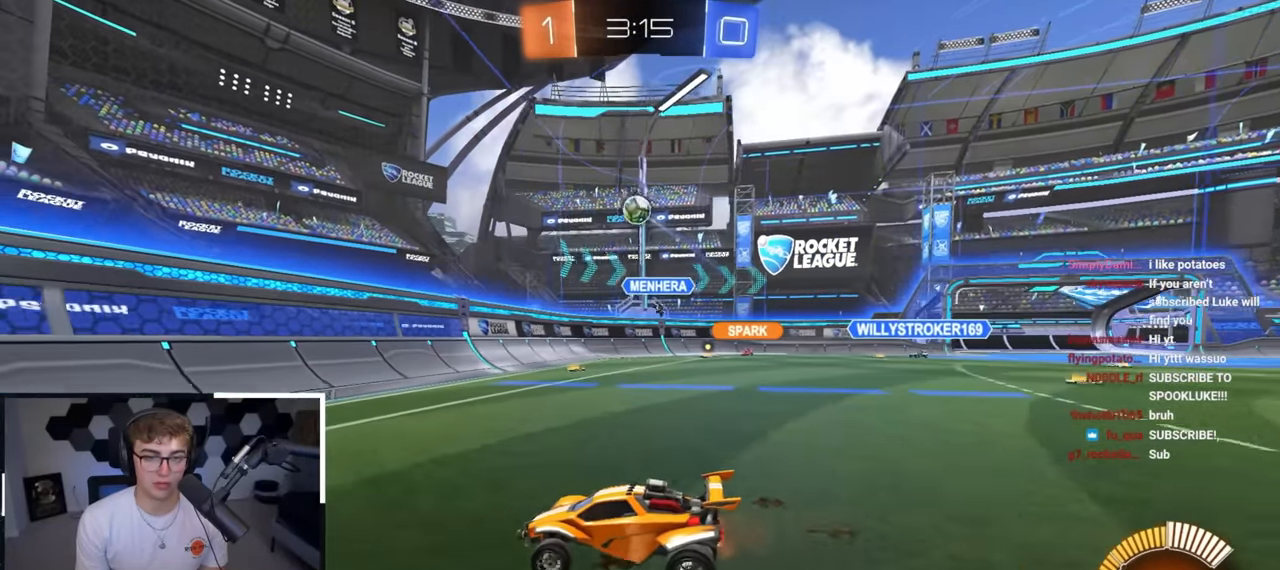
{"buttons": [], "left_stick": "up-left", "right_stick": "center", "events": [[117, "R1", "up"], [183, "left_stick", "up"], [233, "L2", "down"], [300, "left_stick", "up-left"], [450, "L2", "up"]]}
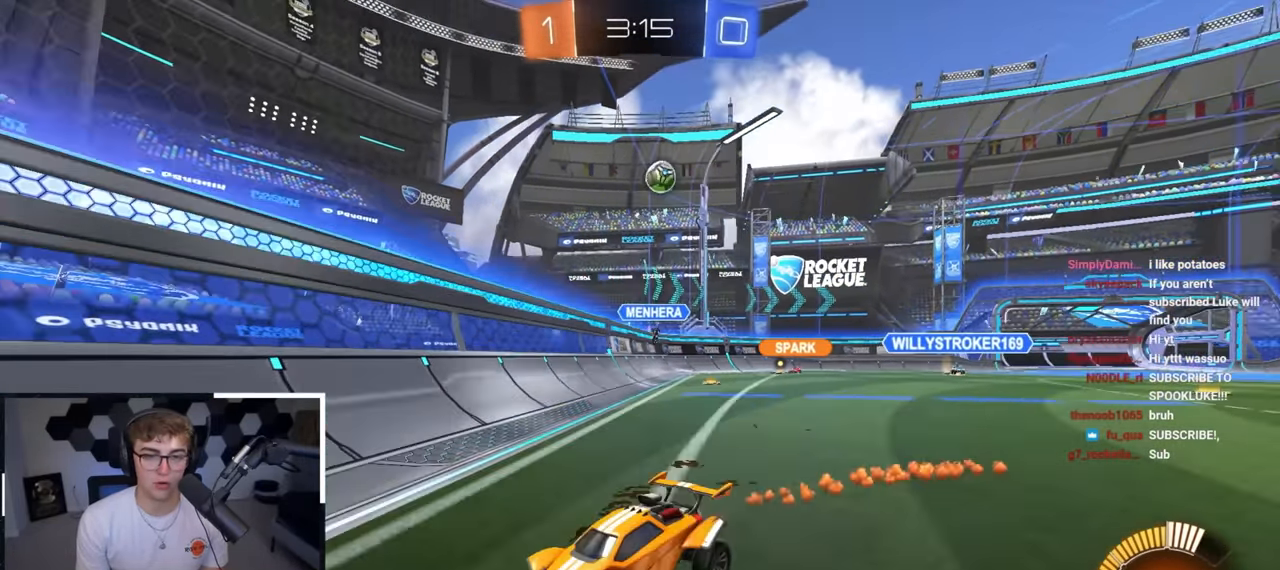
{"buttons": [], "left_stick": "up-left", "right_stick": "center", "events": [[250, "left_stick", "center"], [367, "left_stick", "up-left"]]}
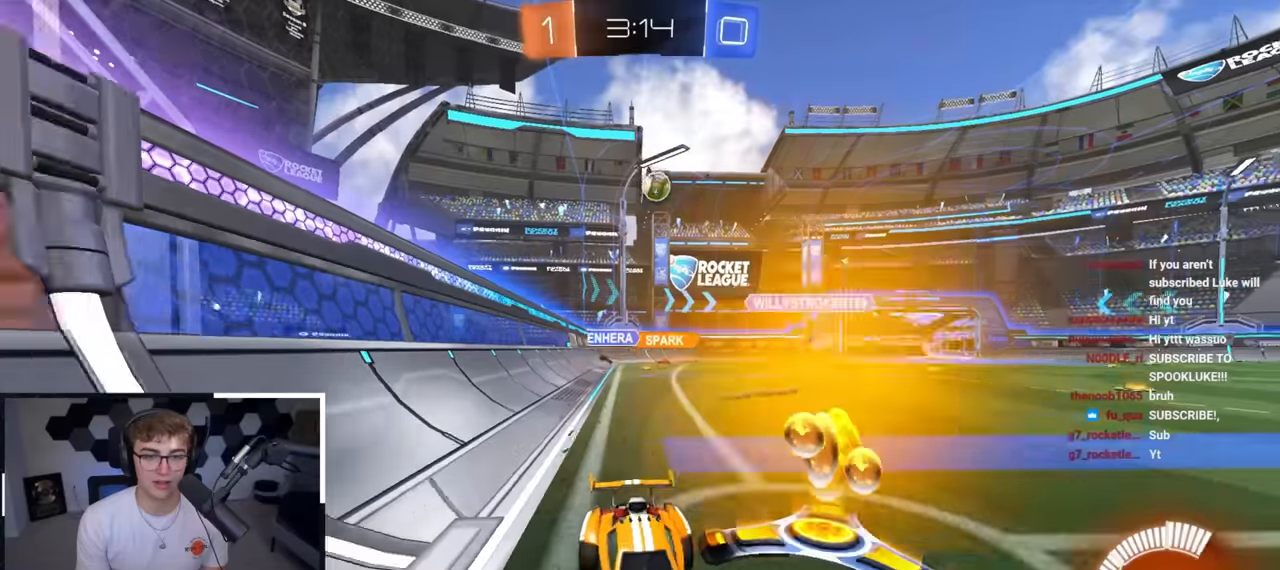
{"buttons": [], "left_stick": "center", "right_stick": "center", "events": [[67, "left_stick", "center"], [334, "left_stick", "right"], [434, "left_stick", "center"]]}
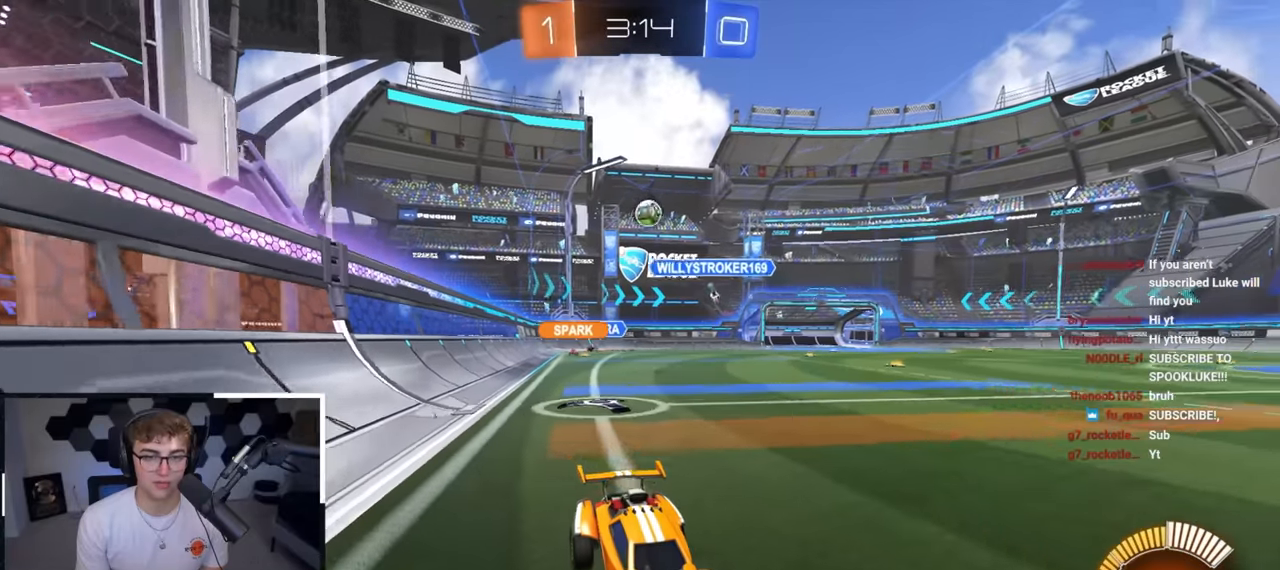
{"buttons": [], "left_stick": "up", "right_stick": "center", "events": [[484, "left_stick", "up"]]}
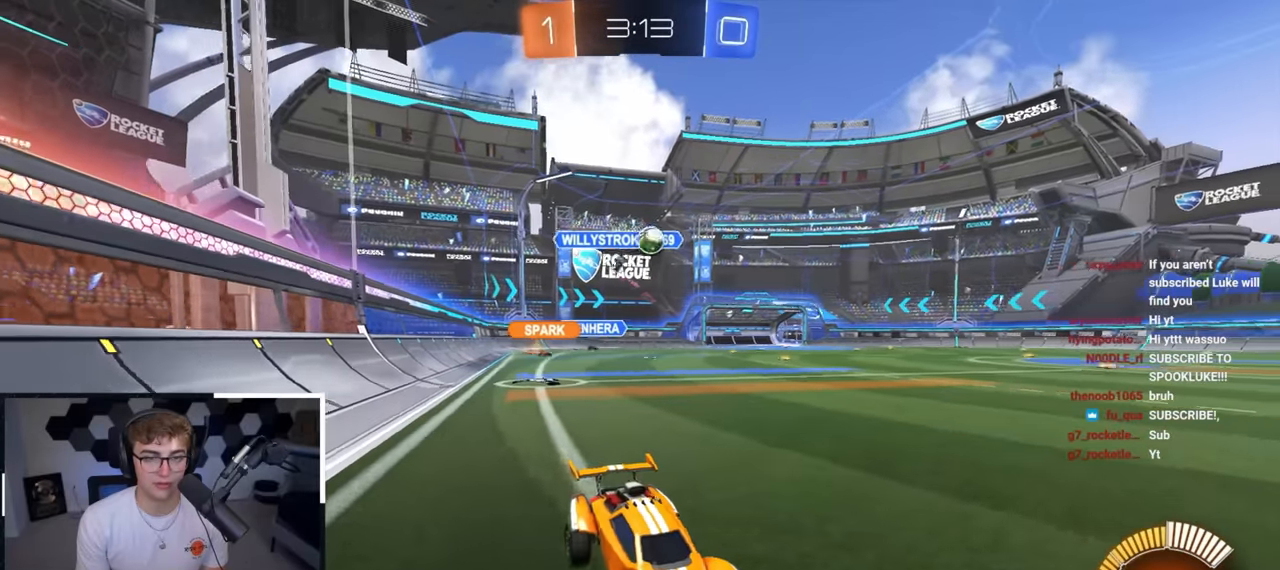
{"buttons": [], "left_stick": "up", "right_stick": "center", "events": [[84, "L2", "down"], [167, "left_stick", "up-left"], [267, "L2", "up"], [284, "left_stick", "up"], [384, "L2", "down"], [500, "L2", "up"]]}
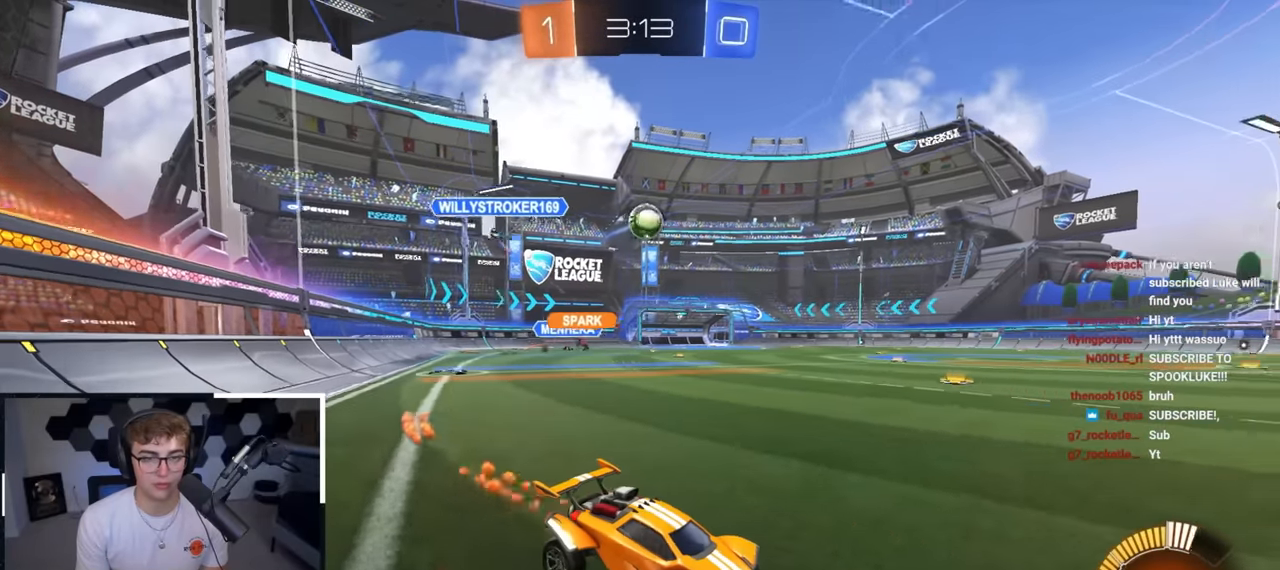
{"buttons": [], "left_stick": "up-left", "right_stick": "center", "events": [[17, "left_stick", "center"], [350, "left_stick", "up-left"]]}